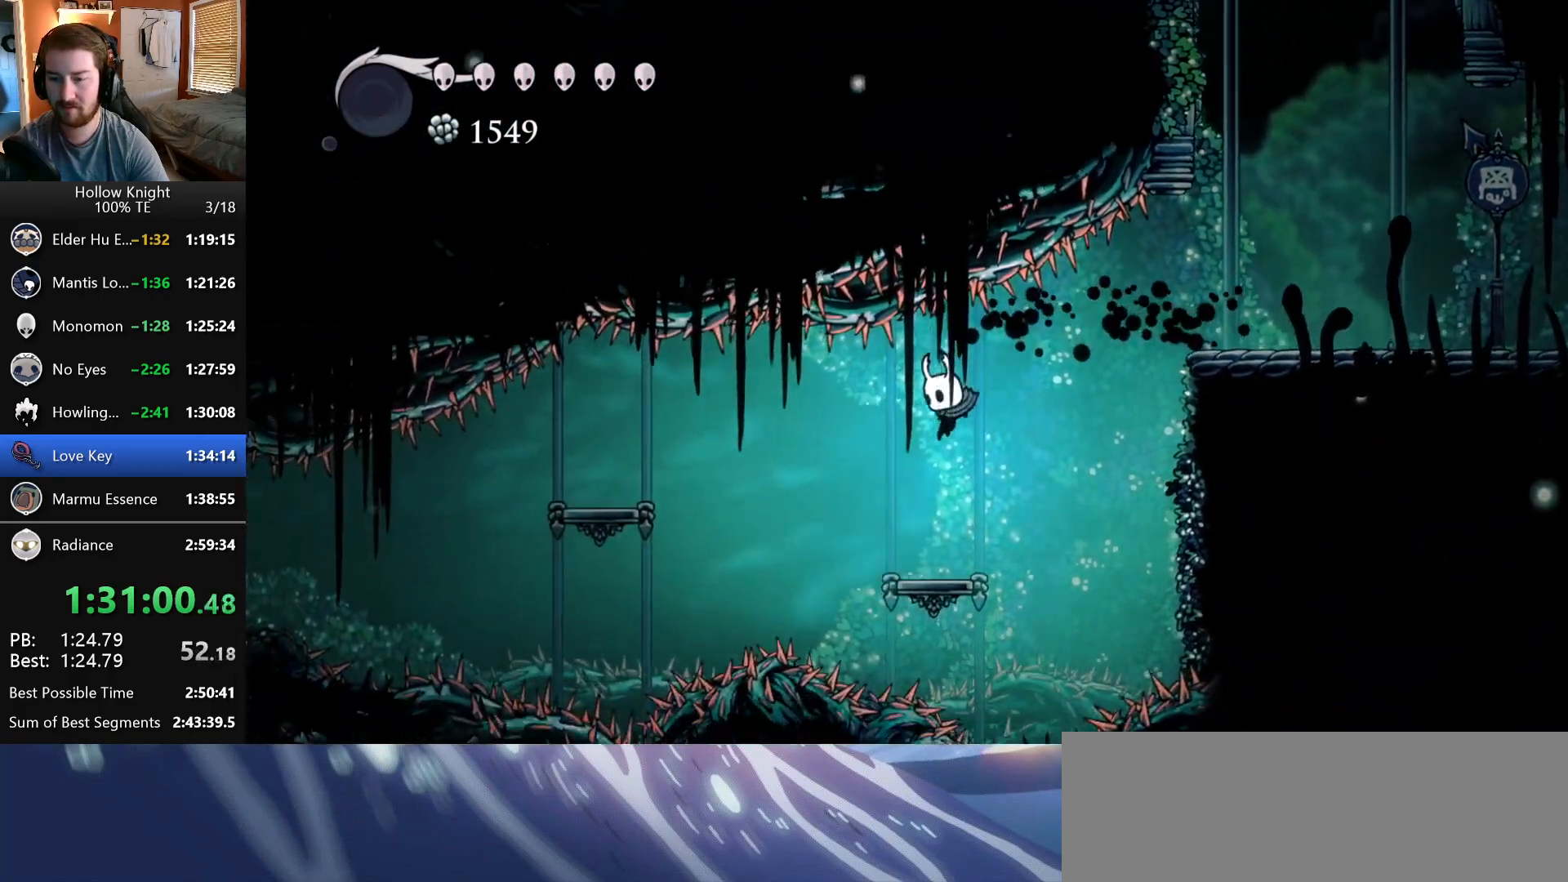
Gameplay with keyboard; each line is a JSON object with the keys held at the frame after it. "events" lists presses ("down") and releases ("up") of "claw", "crystal", "dash", "down", "dream", "escape", "focus", "left", "nail", "return", "right", "shriek", "up" and "wings" between this image and that frame as [ms after this image, input, new state], when the widget could be followed in between. No other keys are recorded. Mouse input is not recorded. Key names are as the overlay labels them; some are game actions (e.g. jump) rather than physical keys.
{"keys": [], "events": [[133, "left", "down"], [317, "left", "up"]]}
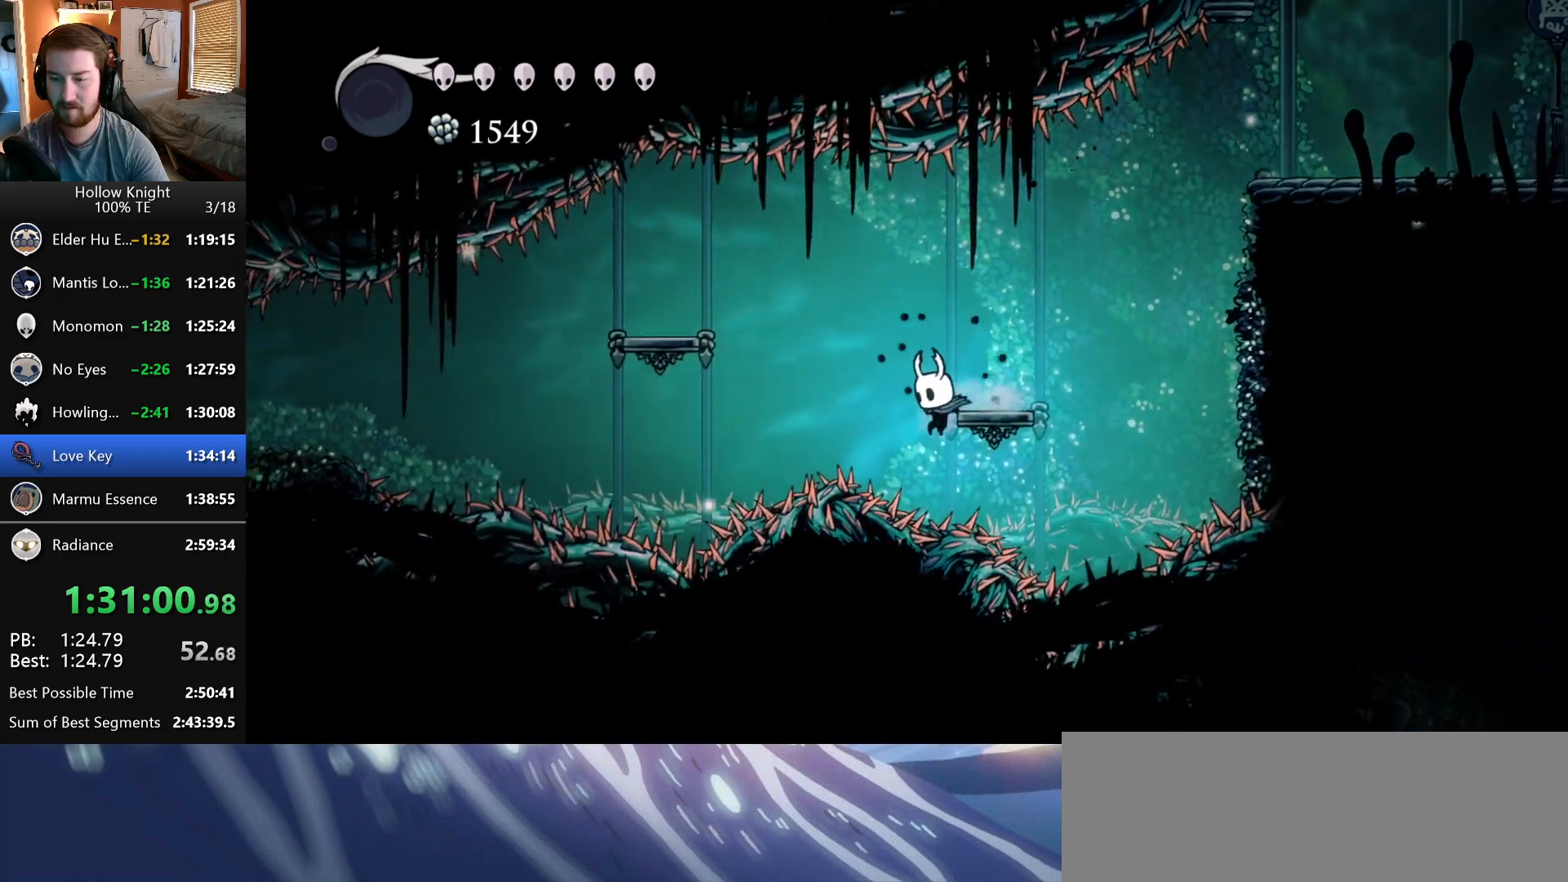
{"keys": [], "events": []}
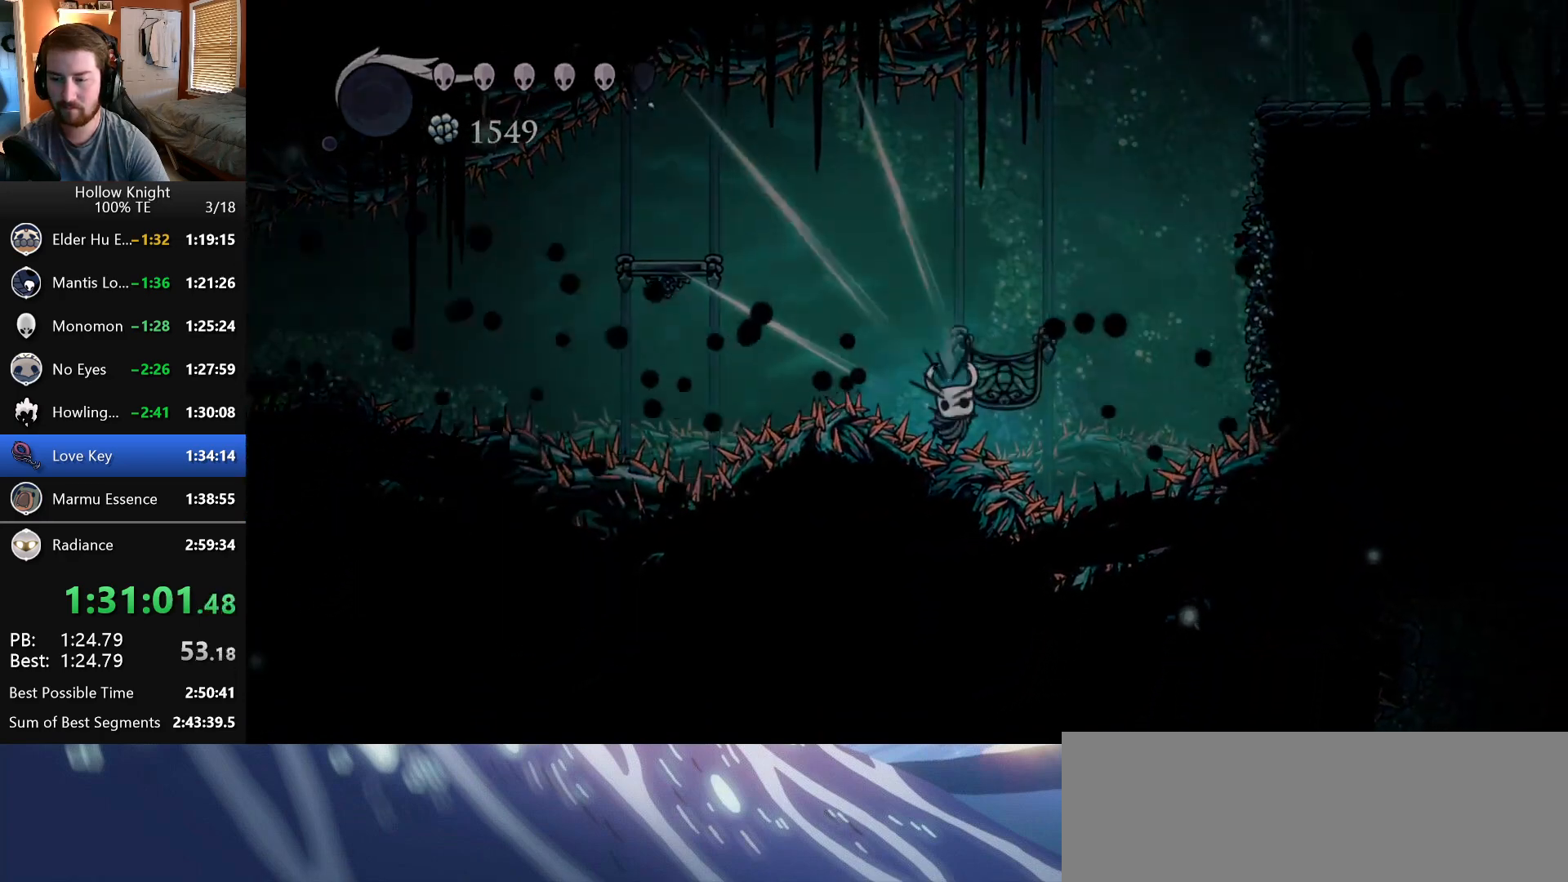
{"keys": [], "events": []}
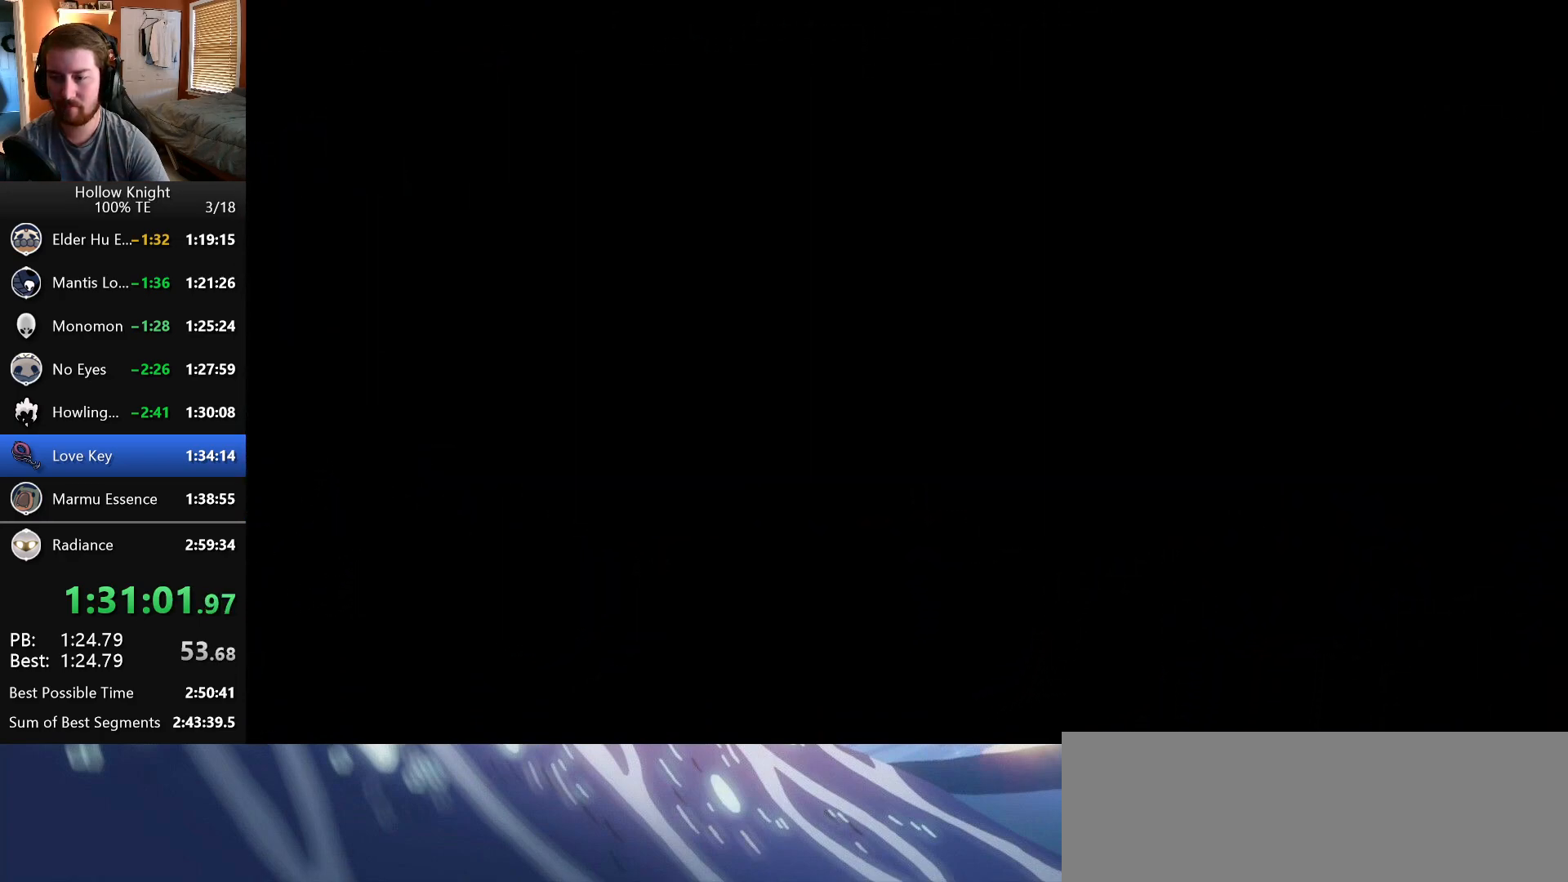
{"keys": [], "events": []}
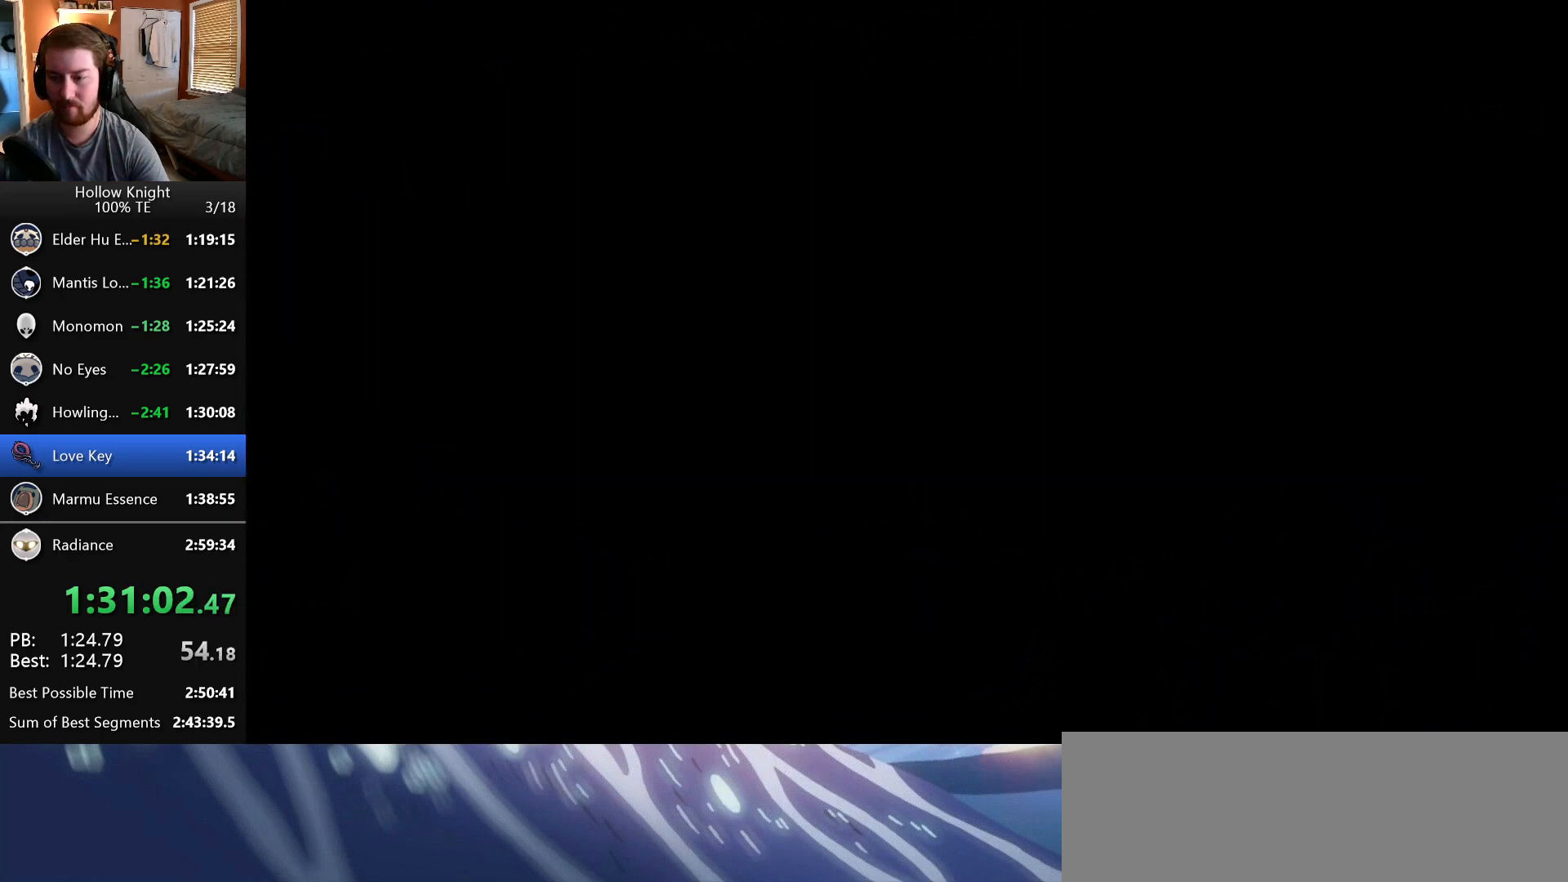
{"keys": [], "events": []}
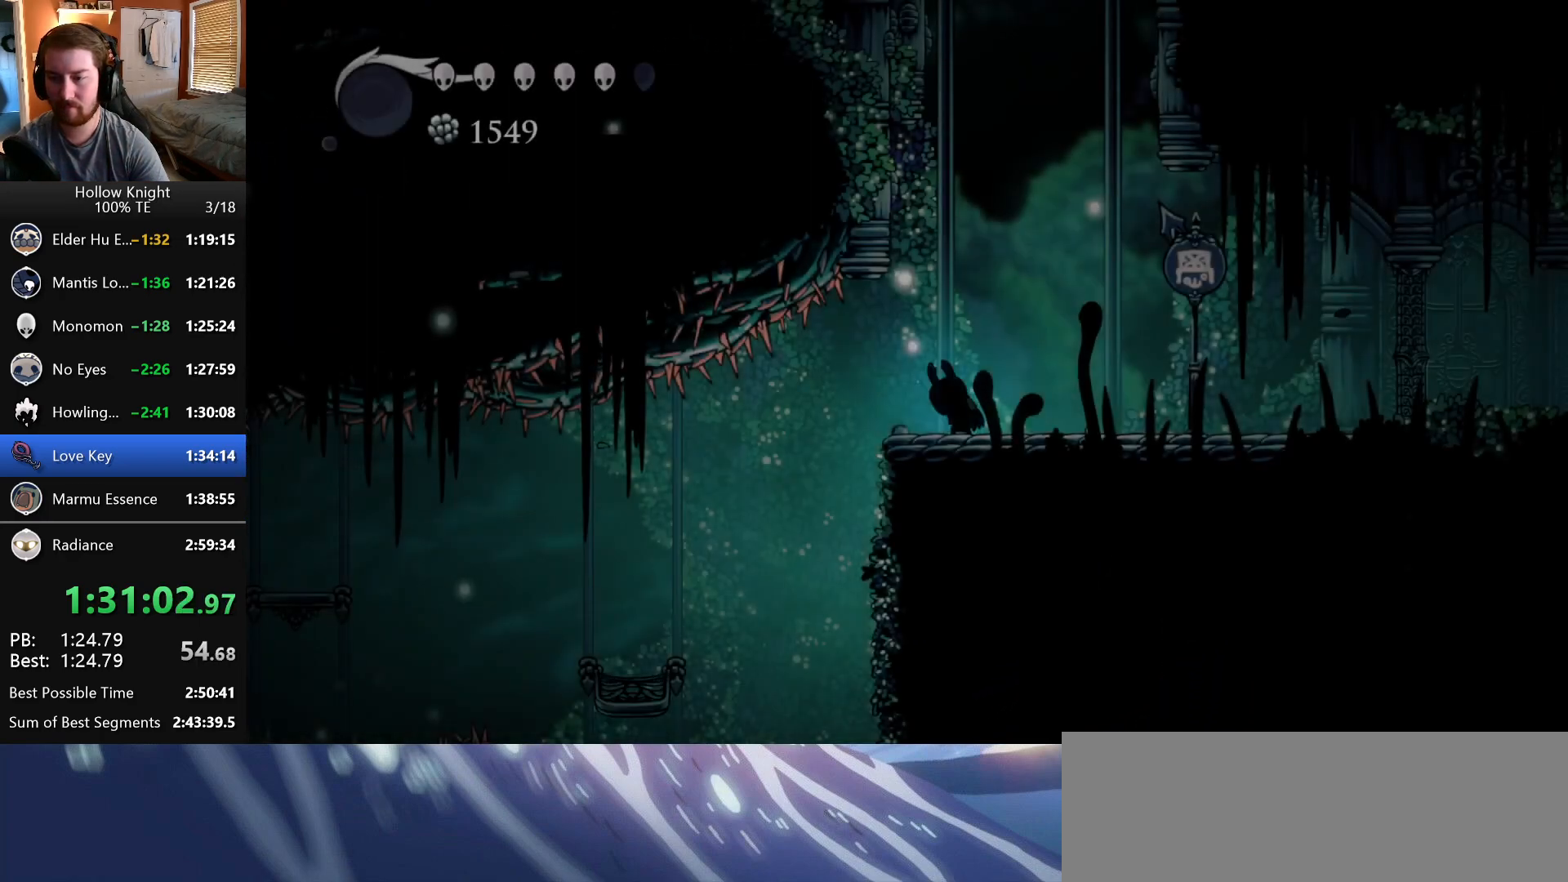
{"keys": ["left"], "events": [[333, "left", "down"]]}